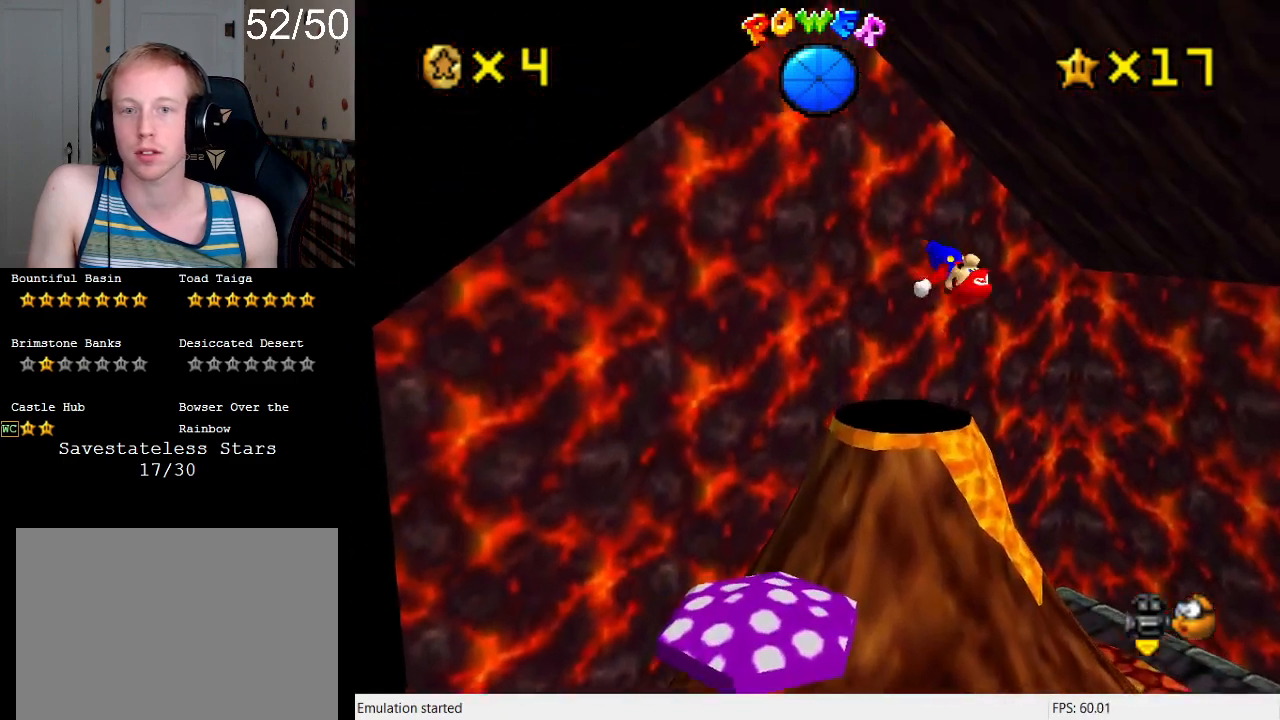
Gameplay with a controller (PlayStation layout); each line is a JSON object with the inputs held at the frame after it. "events" lists button and stick changes between this image and that frame as [ms after this image, input, new state], when the widget could be followed in between. Not read: L3 R3.
{"buttons": [], "left_stick": "center", "right_stick": "center", "events": [[33, "left_stick", "down-right"], [100, "left_stick", "center"]]}
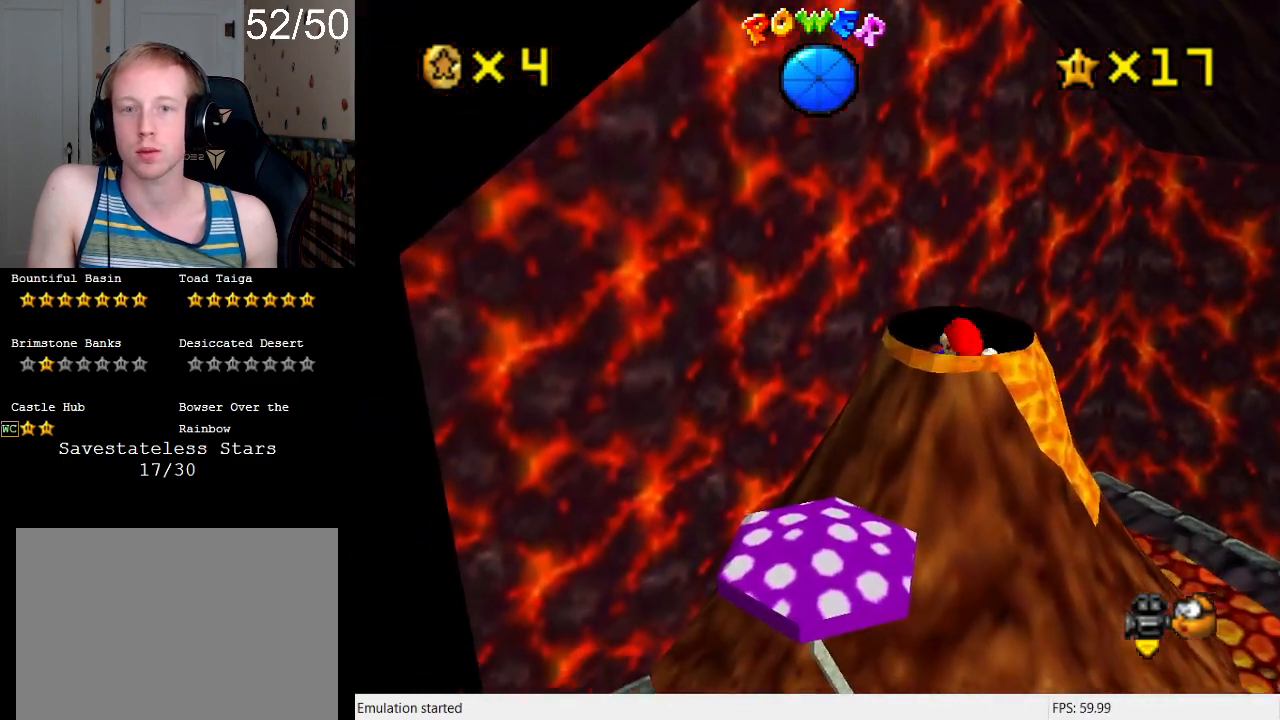
{"buttons": [], "left_stick": "center", "right_stick": "center", "events": []}
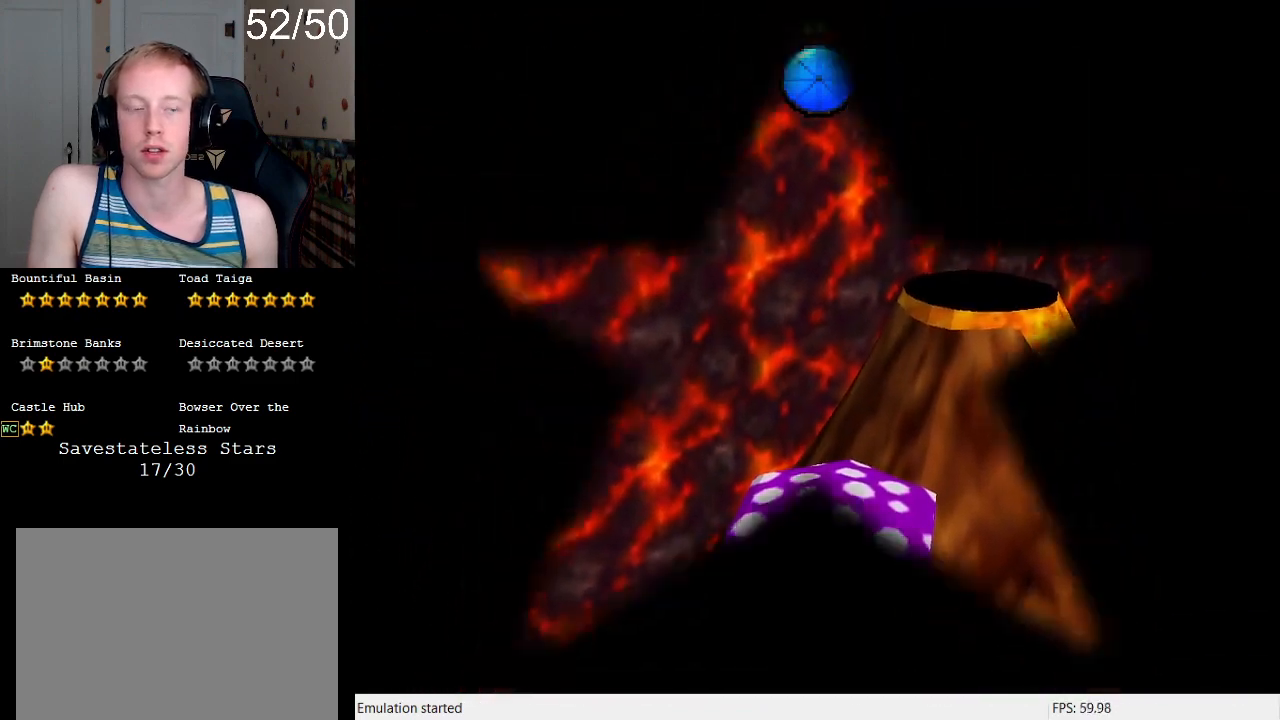
{"buttons": [], "left_stick": "center", "right_stick": "center", "events": []}
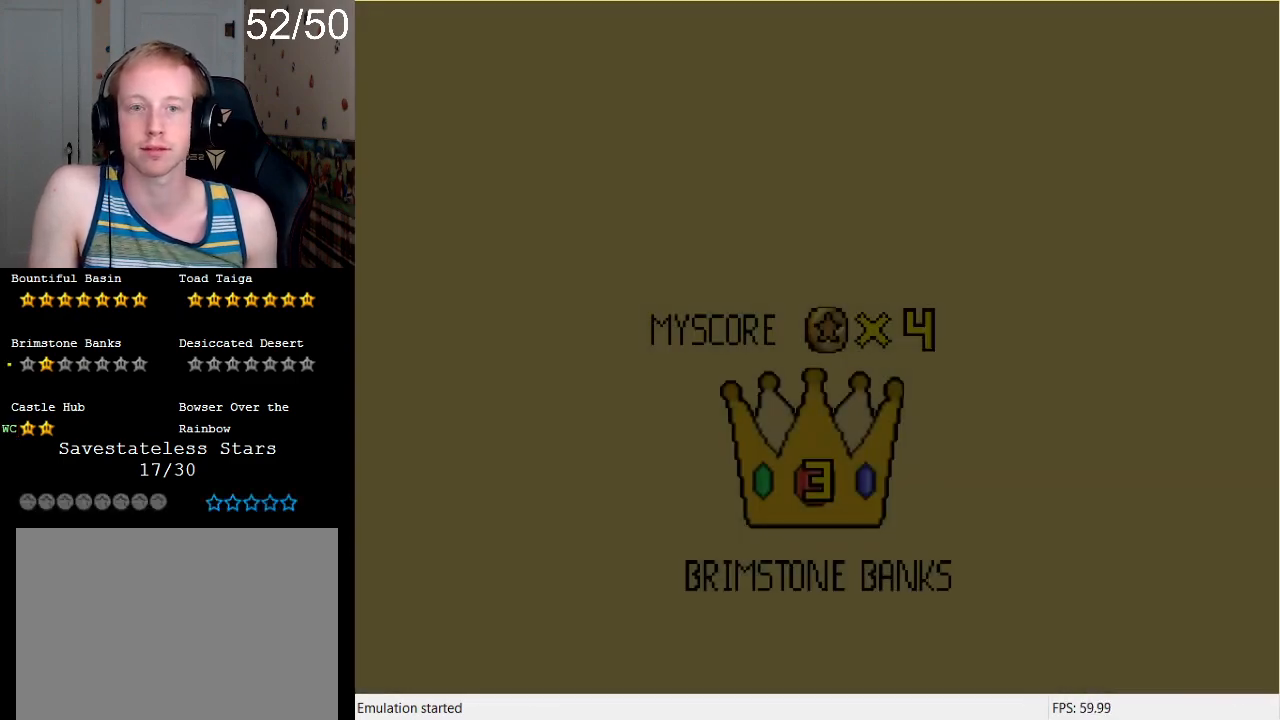
{"buttons": [], "left_stick": "center", "right_stick": "center", "events": []}
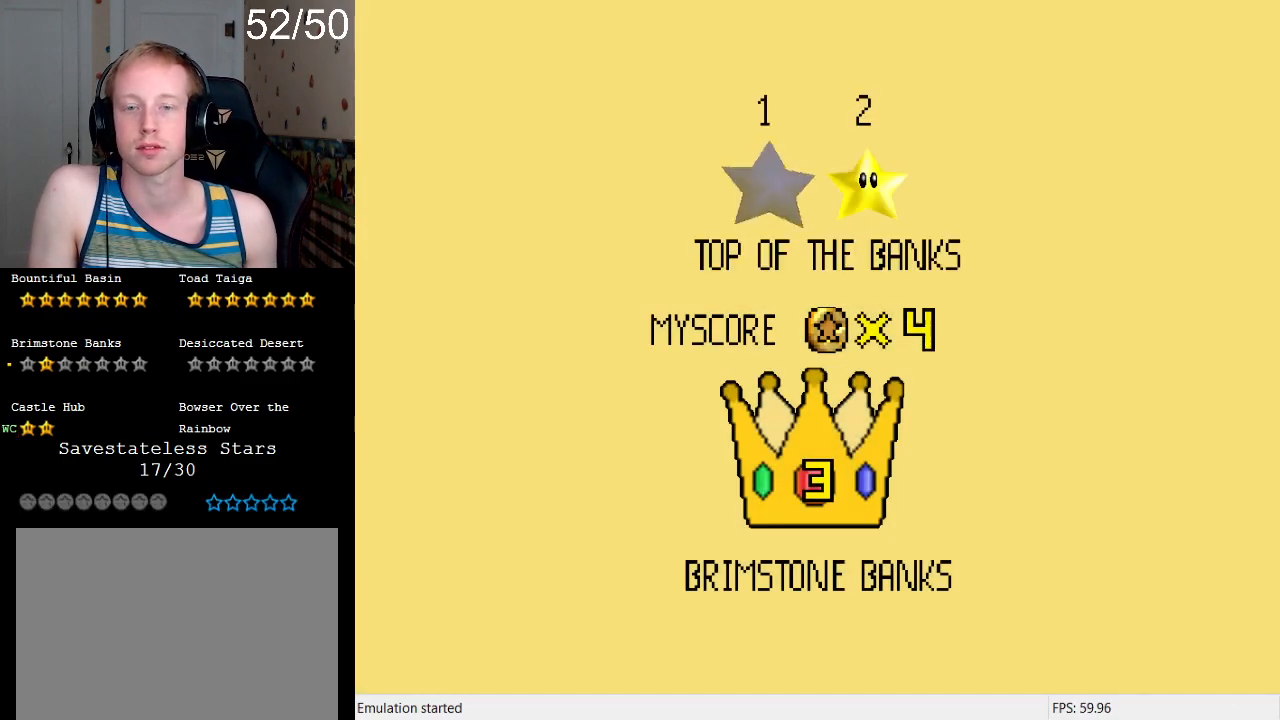
{"buttons": ["CROSS"], "left_stick": "center", "right_stick": "center", "events": [[500, "CROSS", "down"]]}
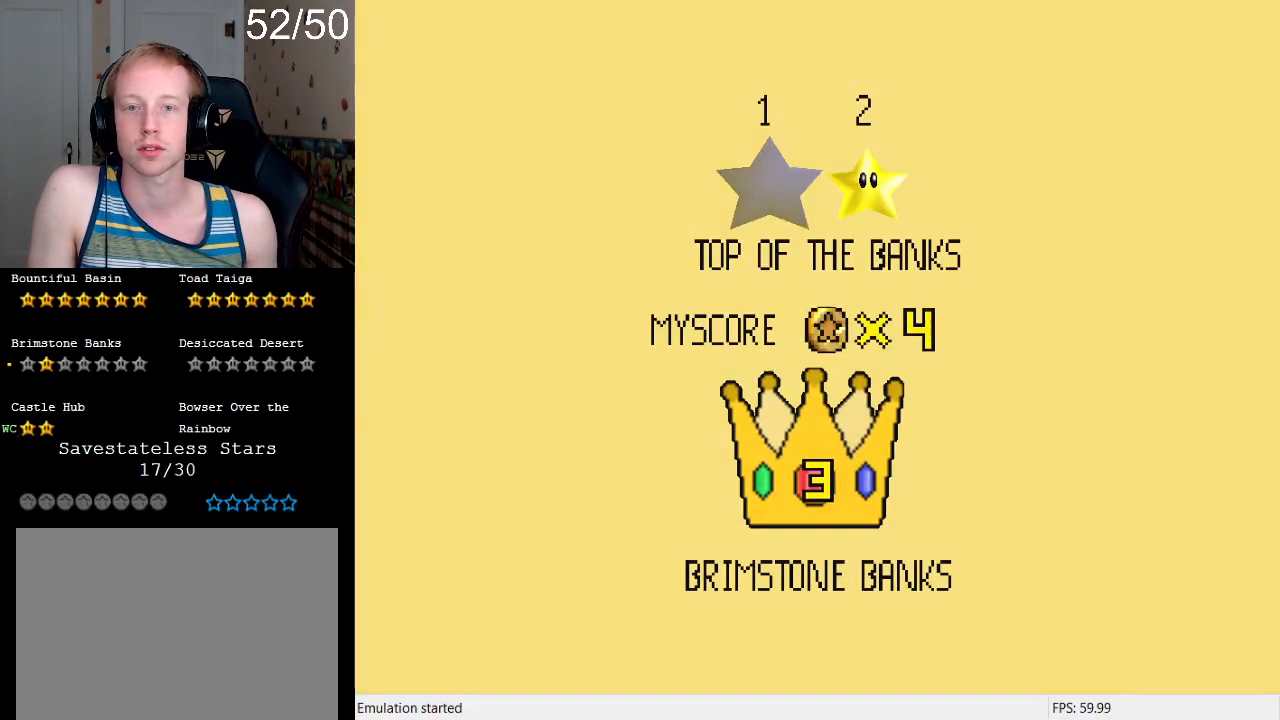
{"buttons": [], "left_stick": "center", "right_stick": "center", "events": [[133, "CROSS", "up"], [200, "CROSS", "down"], [367, "CROSS", "up"]]}
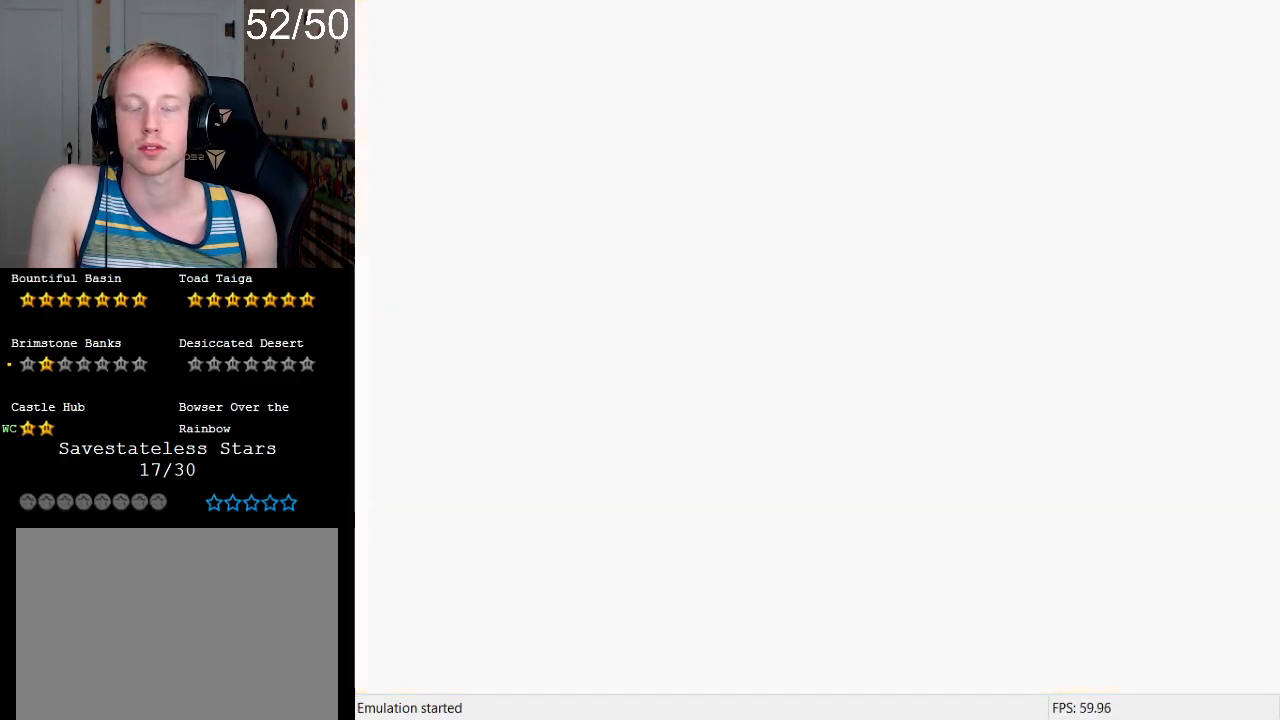
{"buttons": [], "left_stick": "center", "right_stick": "center", "events": []}
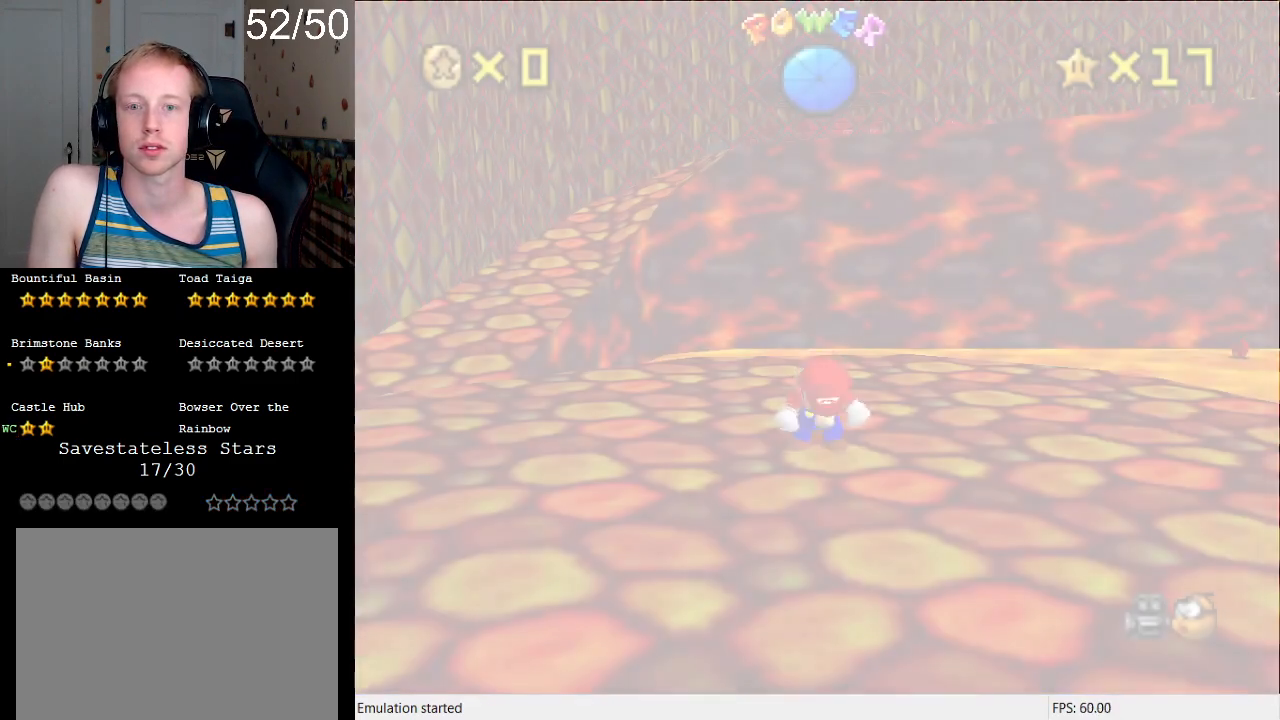
{"buttons": [], "left_stick": "up-left", "right_stick": "center", "events": [[333, "left_stick", "up"], [433, "left_stick", "up-left"]]}
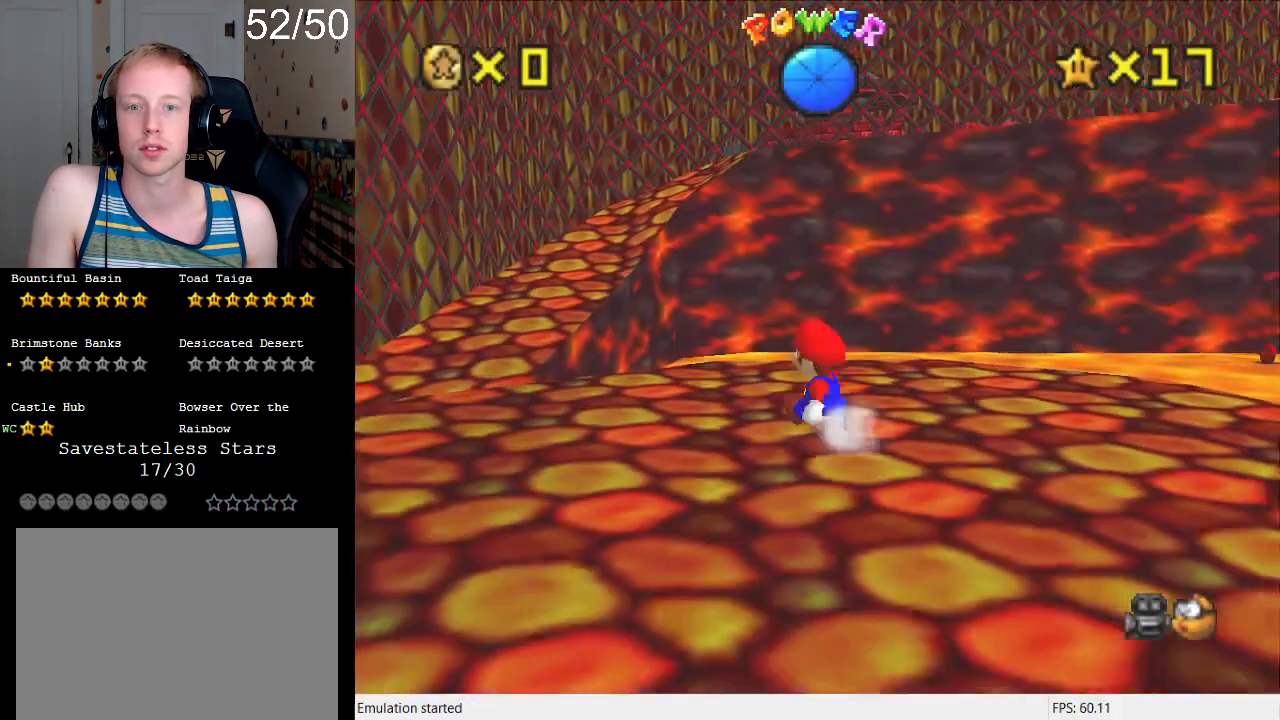
{"buttons": [], "left_stick": "up-left", "right_stick": "center", "events": [[333, "CROSS", "down"], [333, "SQUARE", "down"], [467, "SQUARE", "up"], [500, "CROSS", "up"]]}
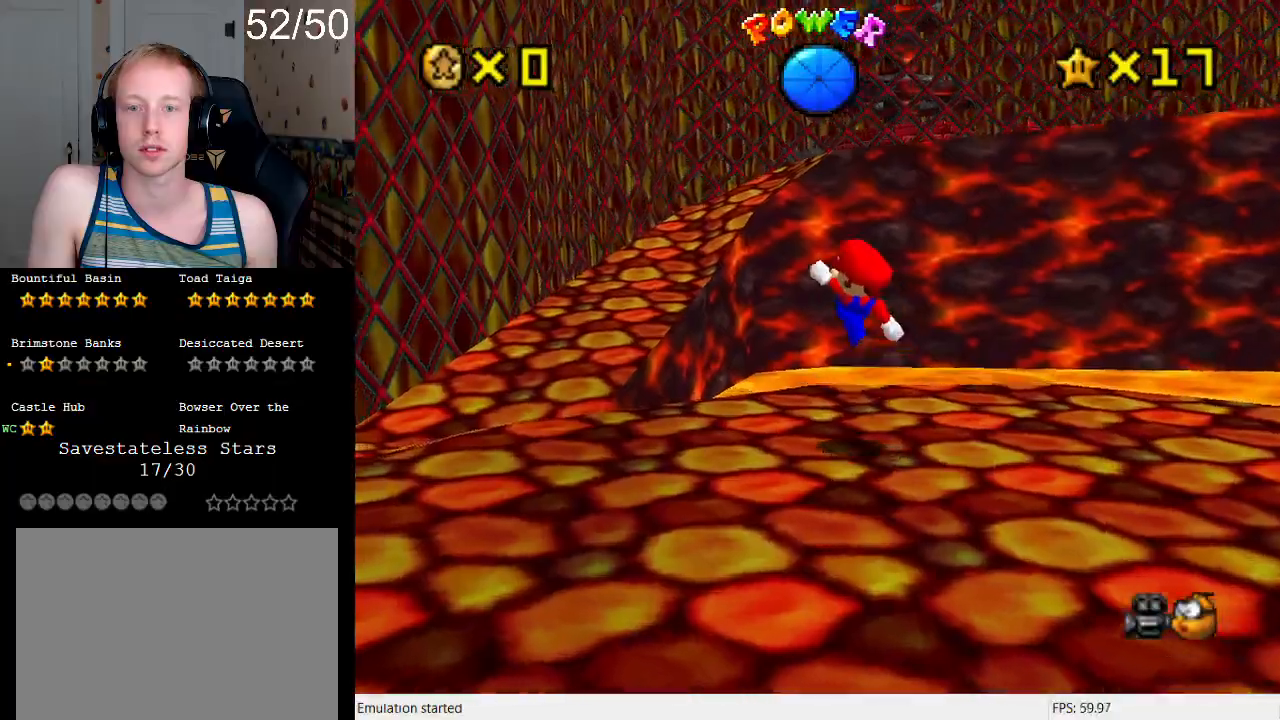
{"buttons": ["CROSS", "L2"], "left_stick": "up-left", "right_stick": "center", "events": [[333, "L2", "down"], [400, "CROSS", "down"]]}
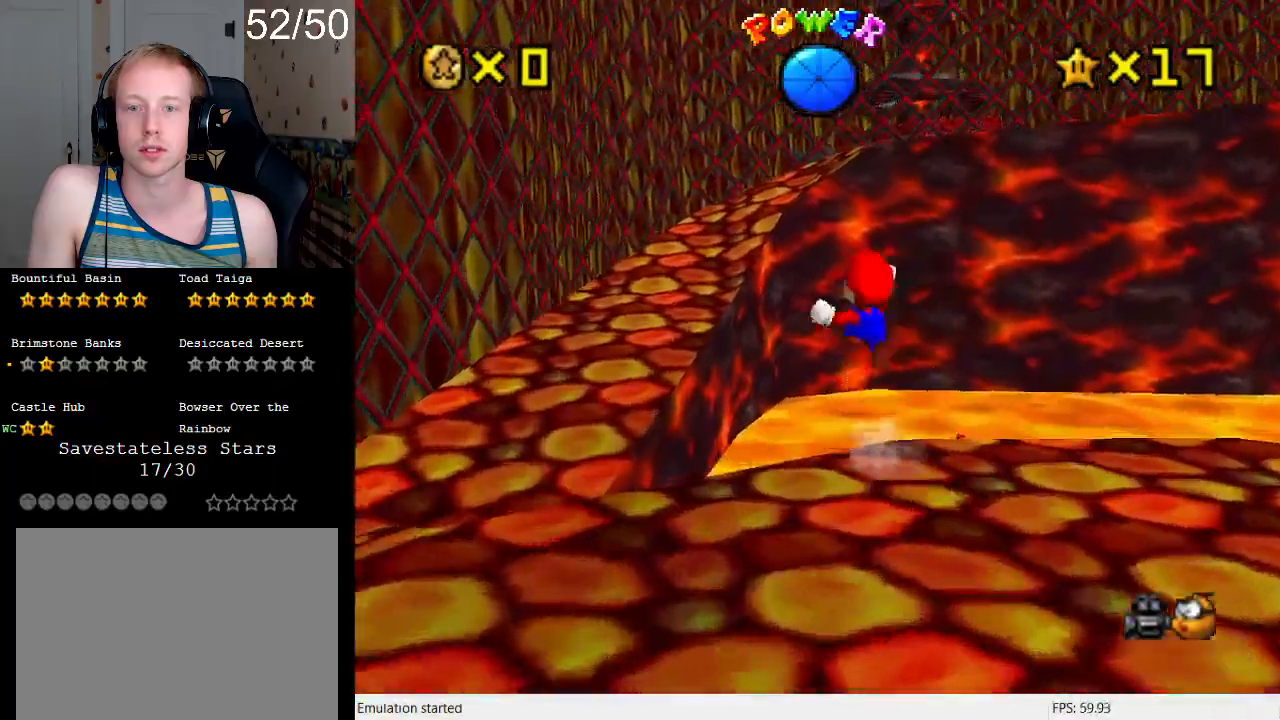
{"buttons": [], "left_stick": "up-left", "right_stick": "center", "events": [[133, "L2", "up"], [167, "DPAD_DOWN", "down"], [333, "DPAD_DOWN", "up"], [400, "CROSS", "up"]]}
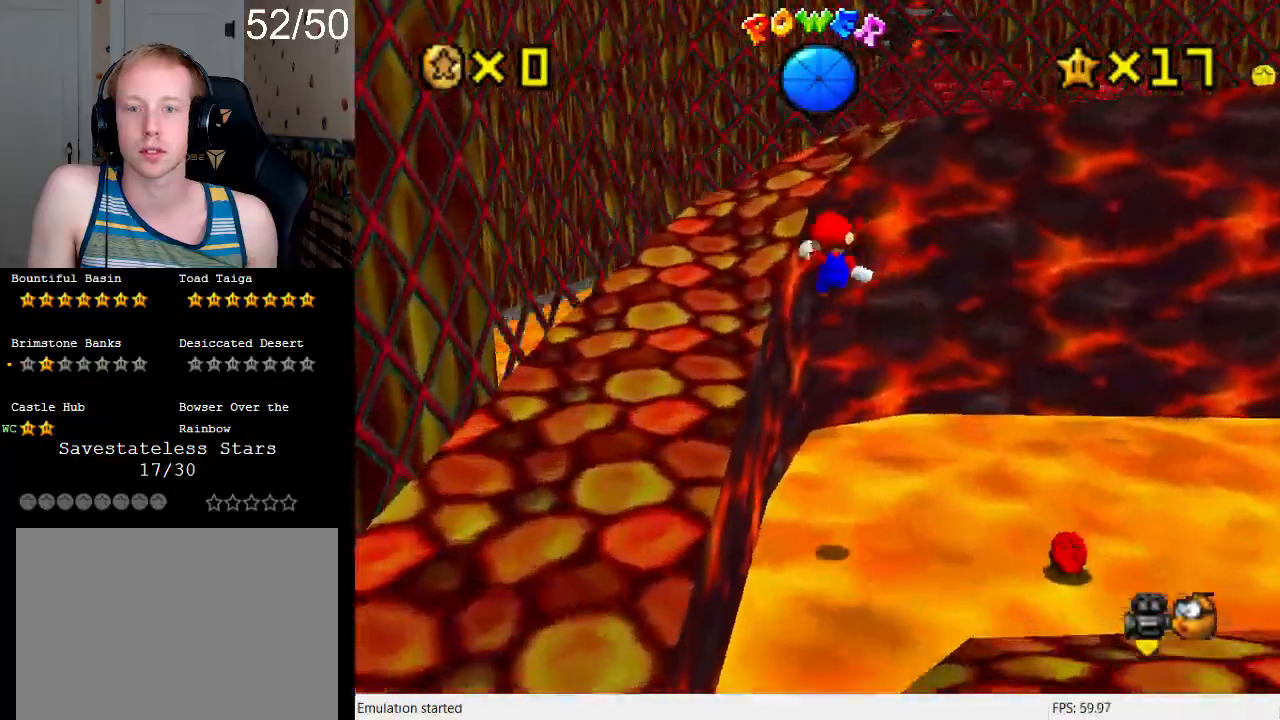
{"buttons": [], "left_stick": "up-left", "right_stick": "center", "events": [[33, "left_stick", "left"], [333, "L1", "down"], [333, "left_stick", "up-left"], [433, "L1", "up"]]}
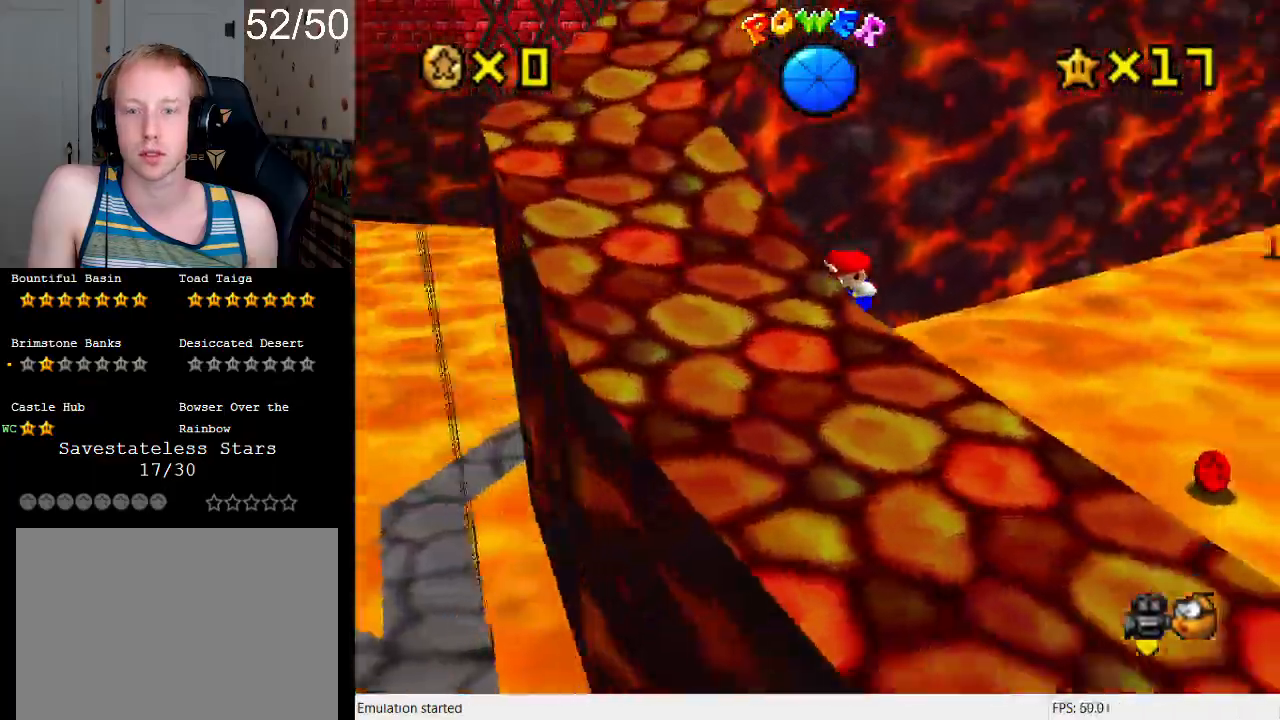
{"buttons": [], "left_stick": "up-left", "right_stick": "center", "events": [[100, "left_stick", "left"], [367, "R1", "down"], [500, "R1", "up"], [500, "left_stick", "up-left"]]}
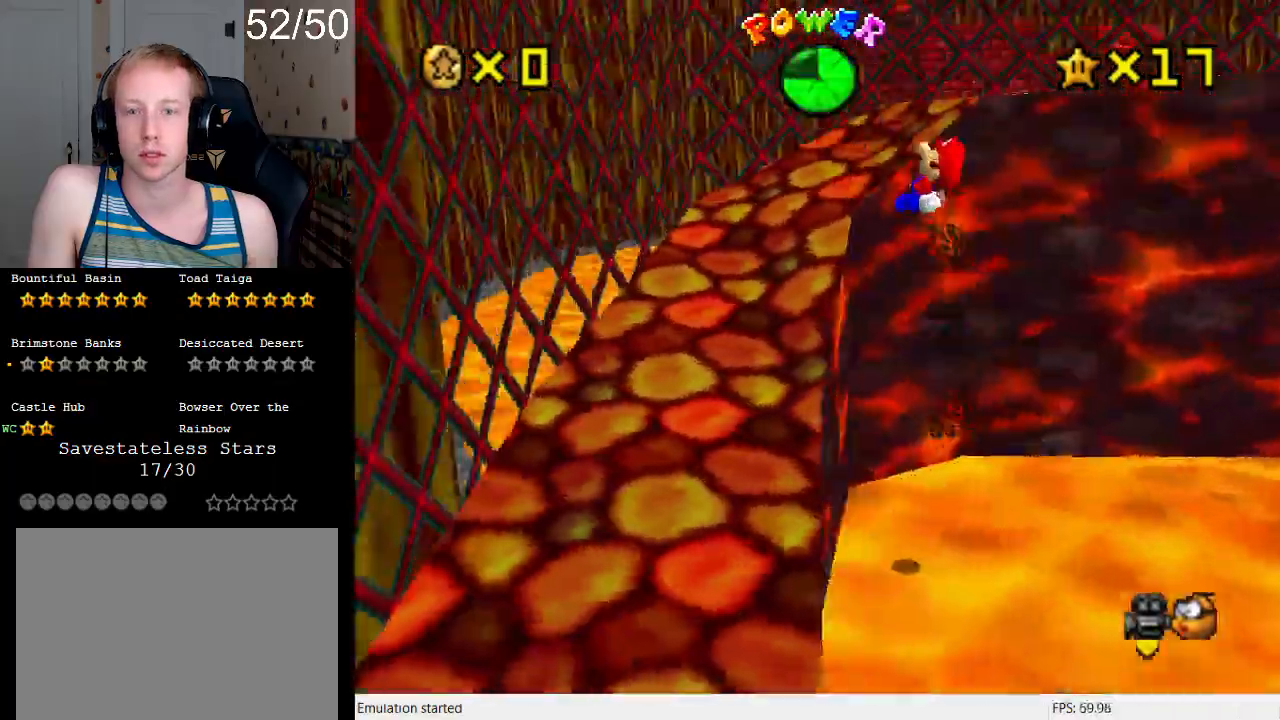
{"buttons": ["L1"], "left_stick": "up", "right_stick": "center", "events": [[200, "left_stick", "up"], [400, "L1", "down"]]}
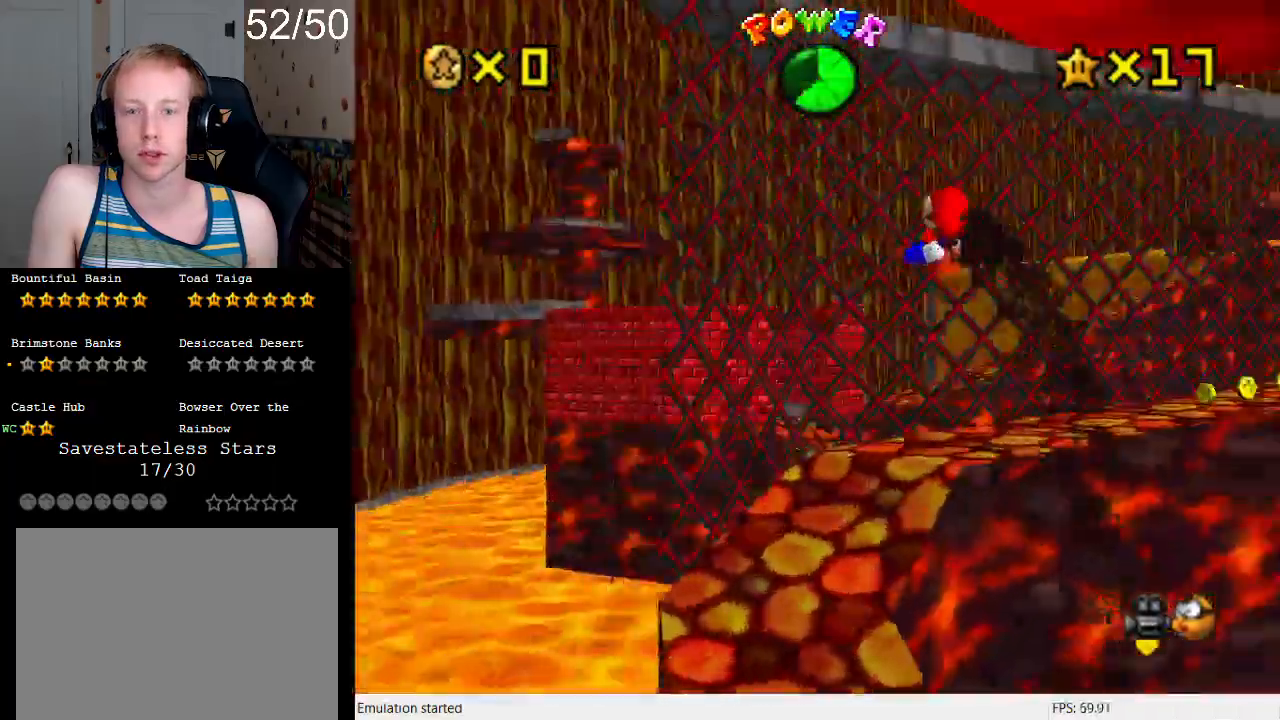
{"buttons": [], "left_stick": "up-right", "right_stick": "center", "events": [[67, "L1", "up"], [467, "left_stick", "up-right"]]}
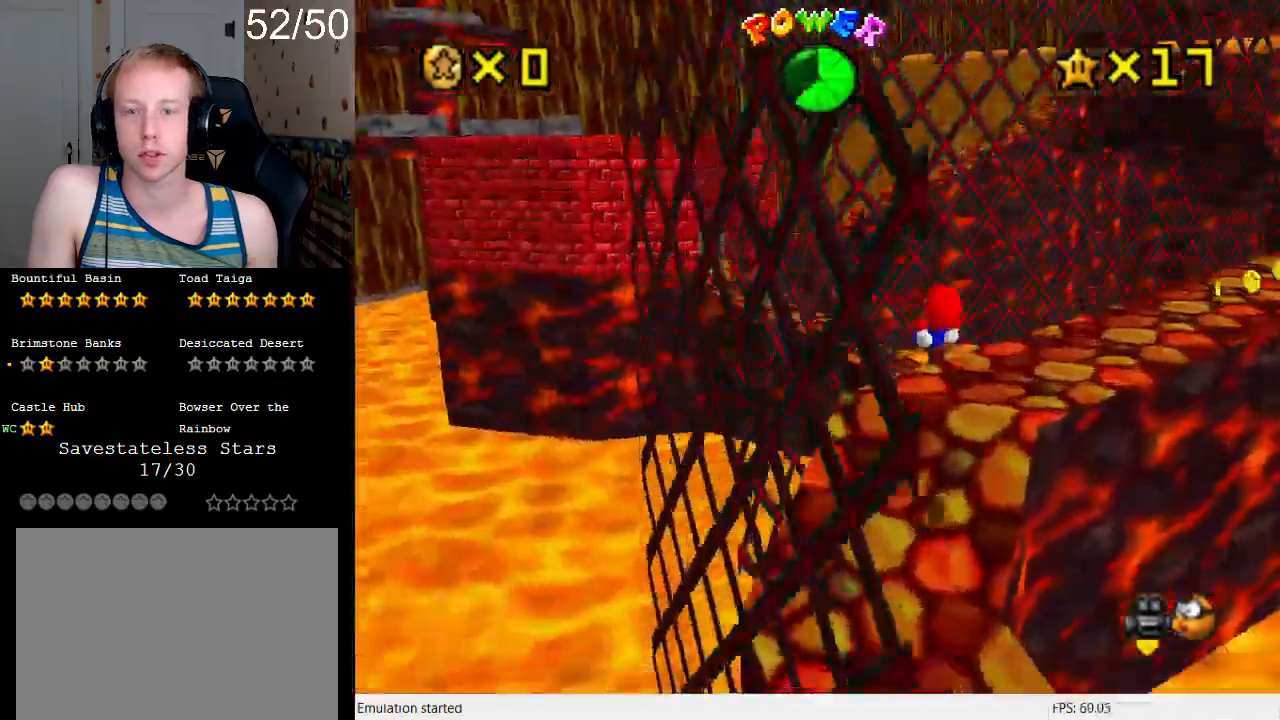
{"buttons": [], "left_stick": "right", "right_stick": "center", "events": [[133, "R1", "down"], [300, "R1", "up"], [300, "left_stick", "right"]]}
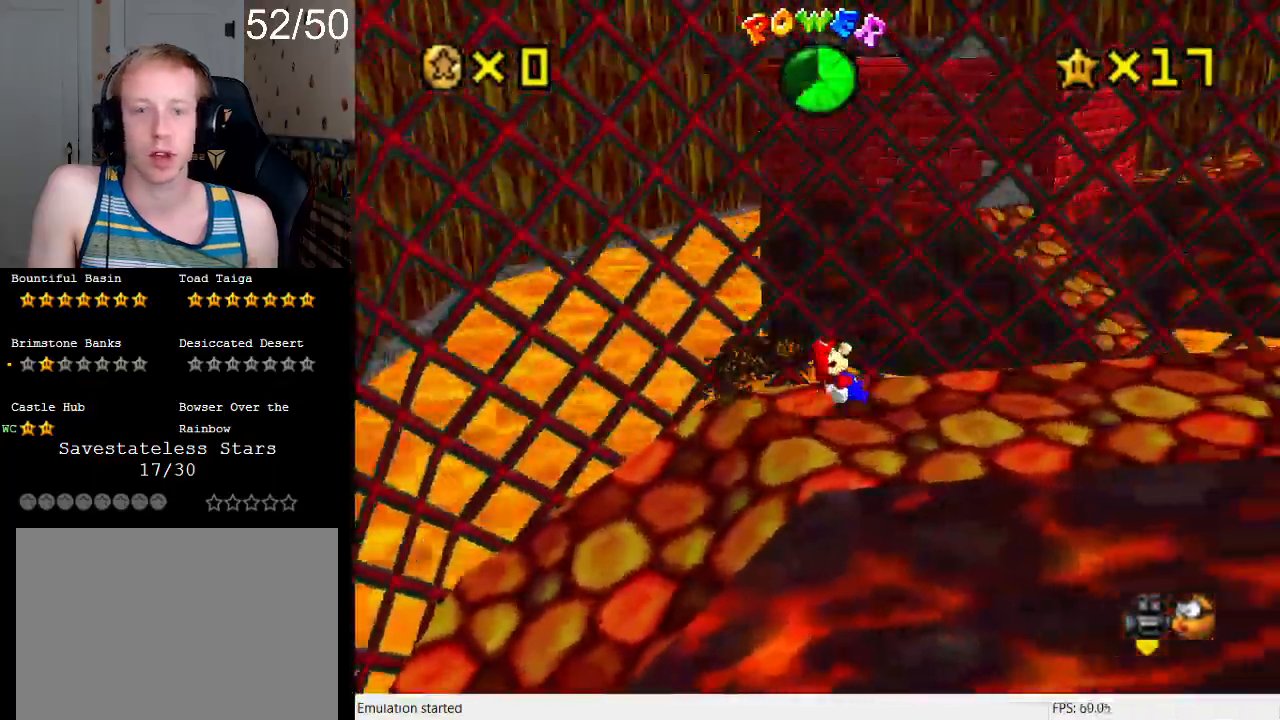
{"buttons": [], "left_stick": "right", "right_stick": "center", "events": []}
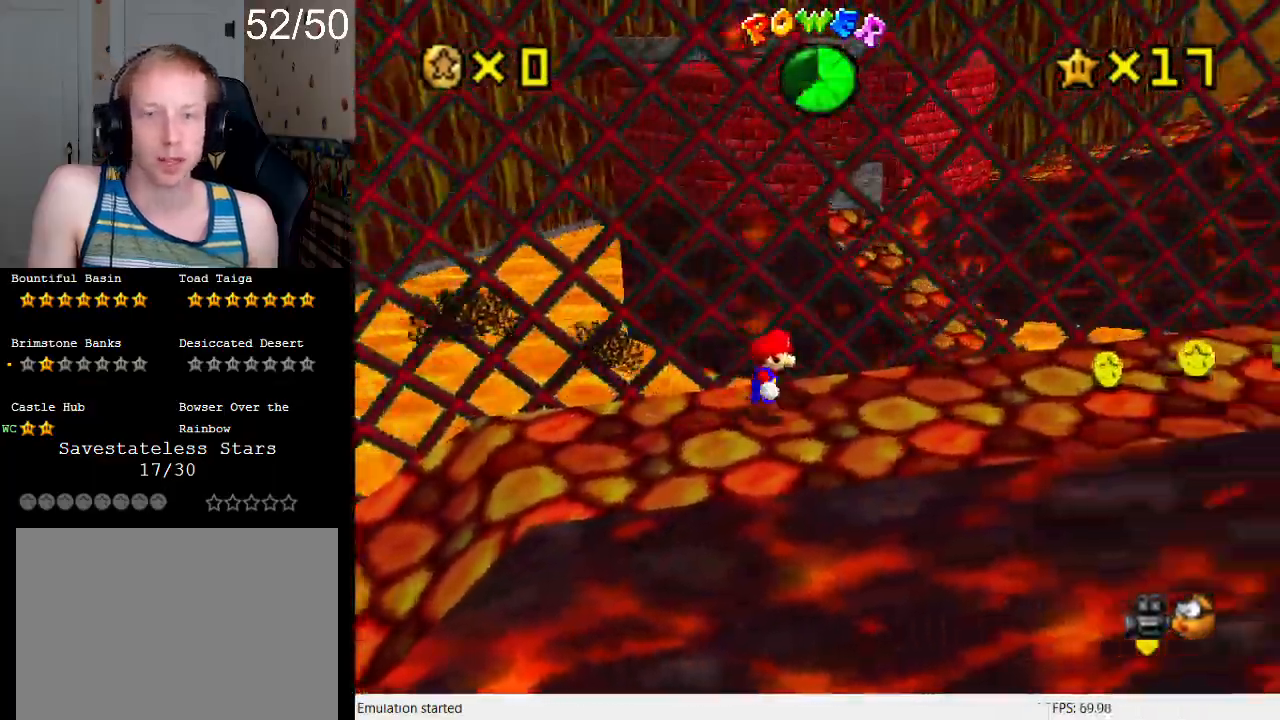
{"buttons": [], "left_stick": "right", "right_stick": "center", "events": []}
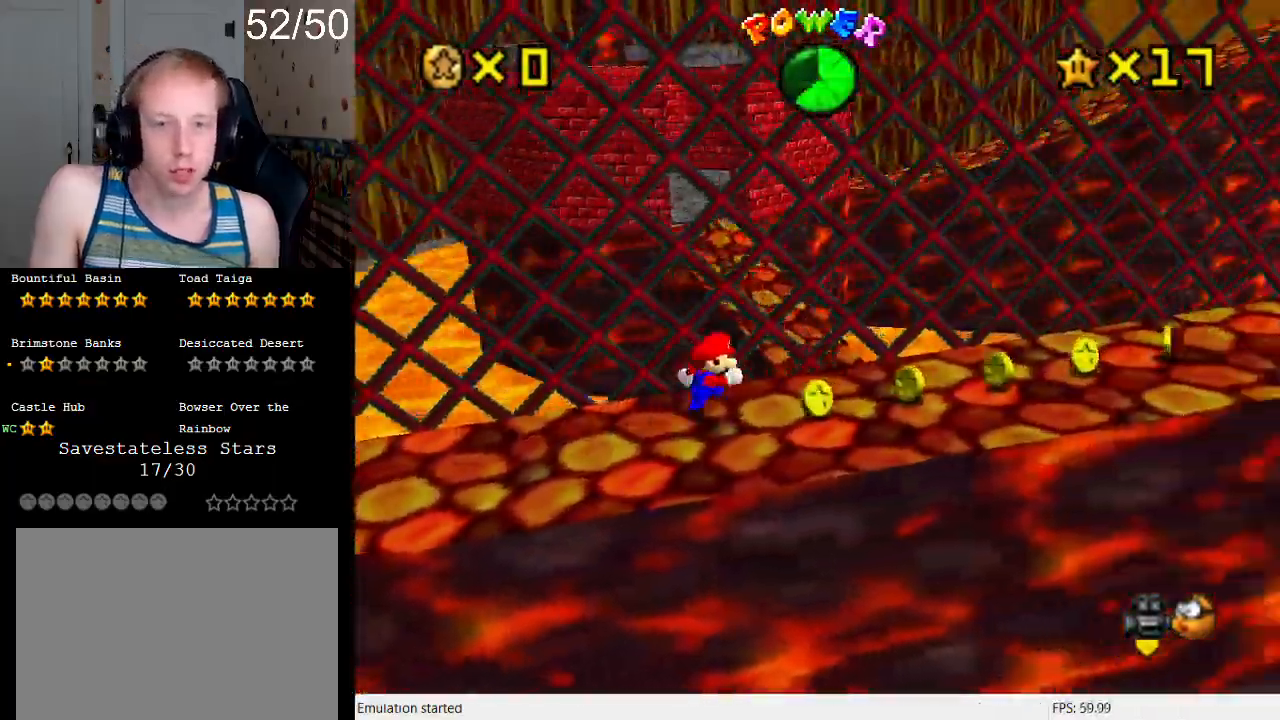
{"buttons": [], "left_stick": "right", "right_stick": "center", "events": []}
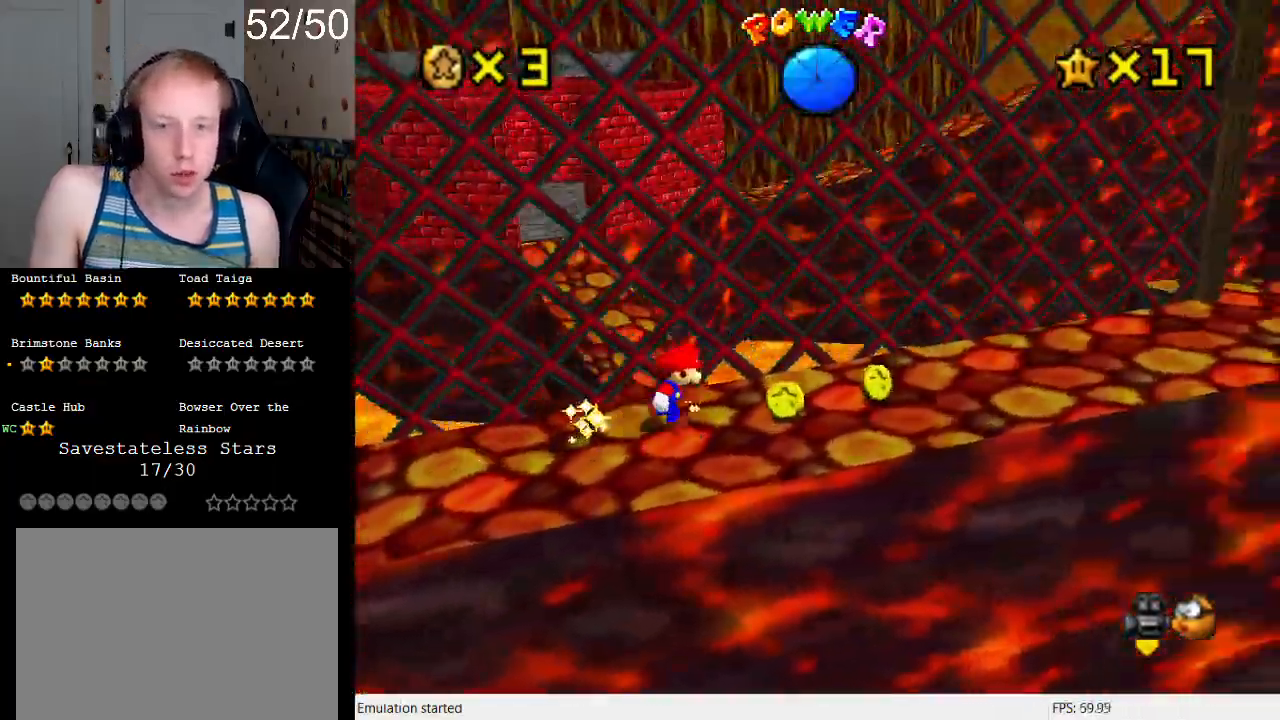
{"buttons": [], "left_stick": "right", "right_stick": "center", "events": [[67, "left_stick", "center"], [200, "left_stick", "right"]]}
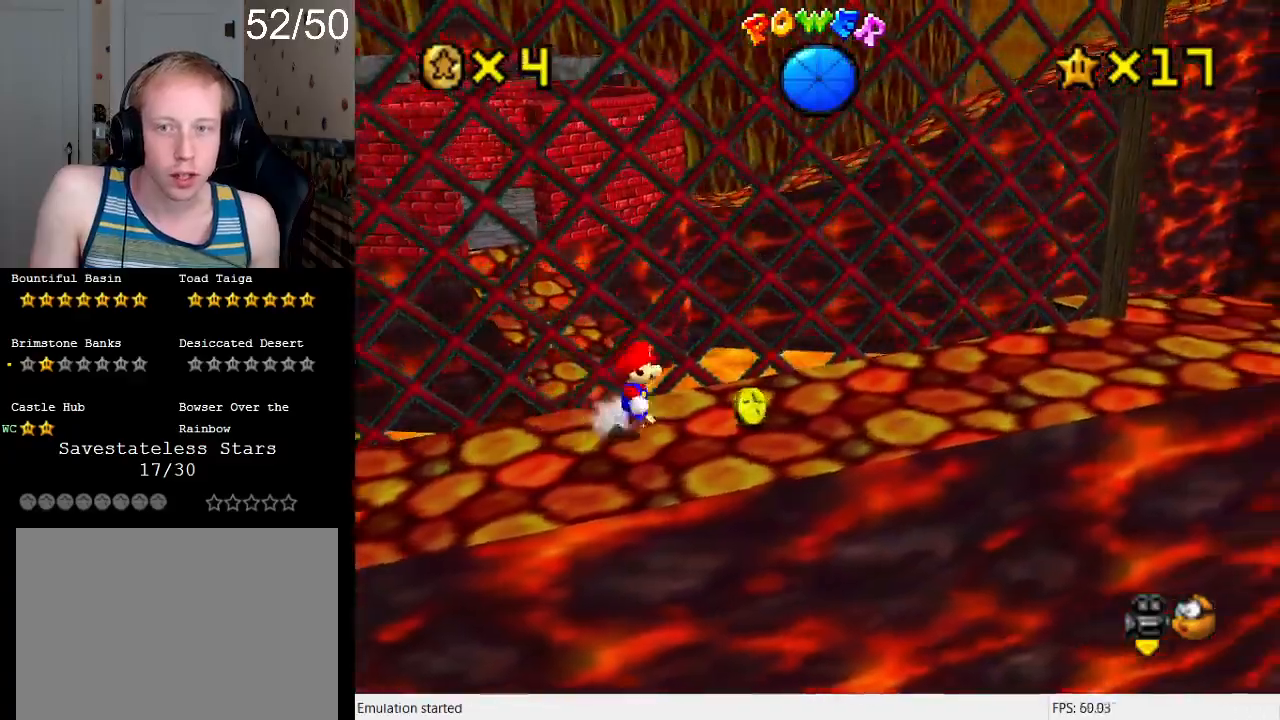
{"buttons": [], "left_stick": "right", "right_stick": "center", "events": []}
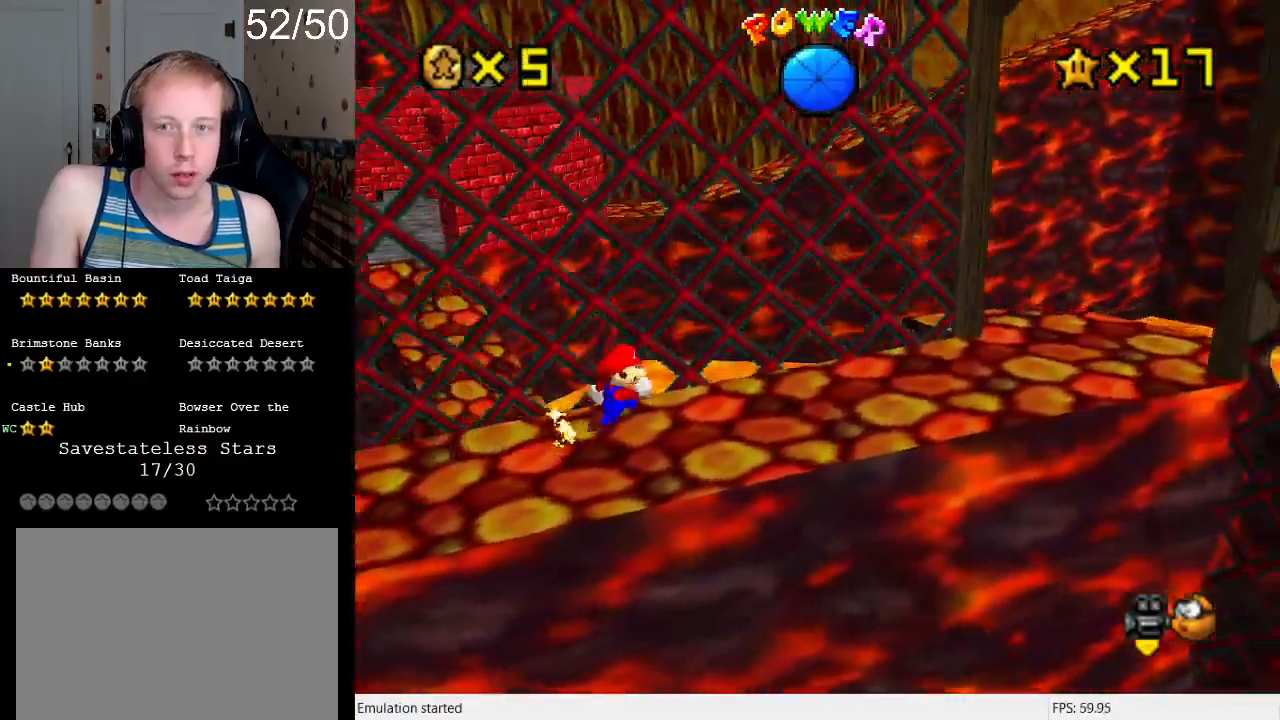
{"buttons": [], "left_stick": "down-right", "right_stick": "center", "events": [[367, "R1", "down"], [467, "left_stick", "down-right"], [500, "R1", "up"]]}
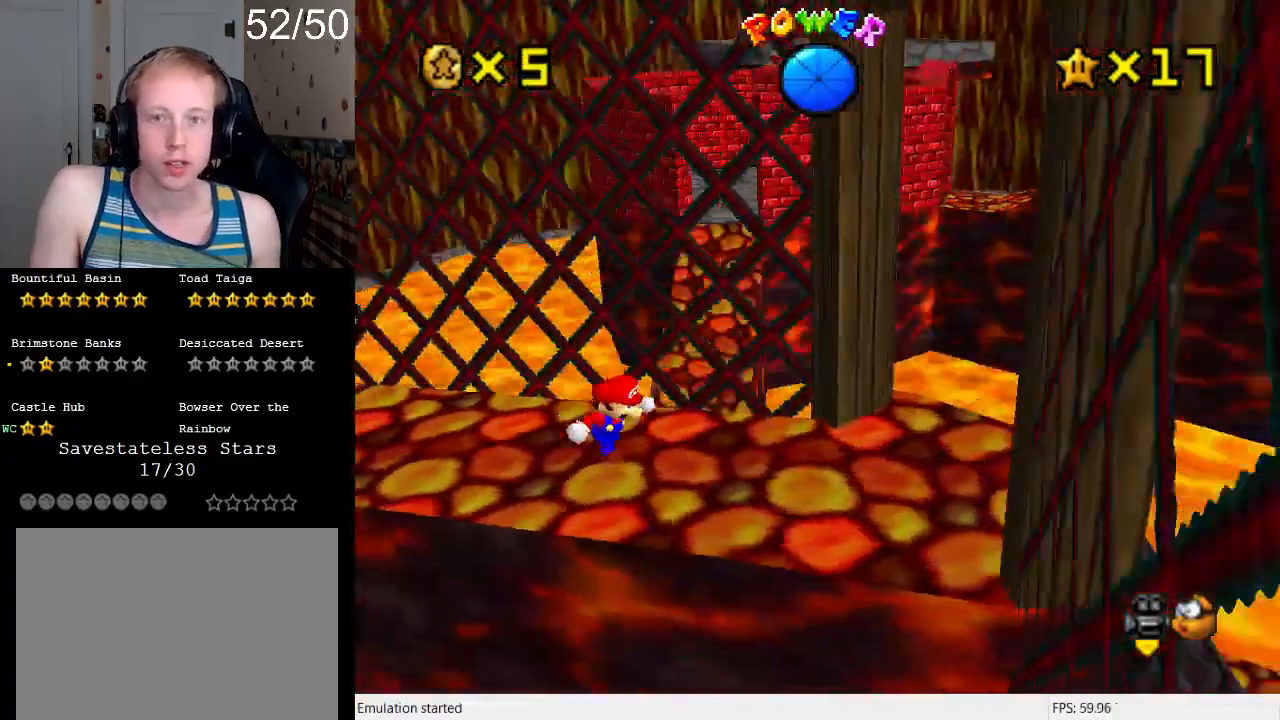
{"buttons": [], "left_stick": "right", "right_stick": "center", "events": [[500, "left_stick", "right"]]}
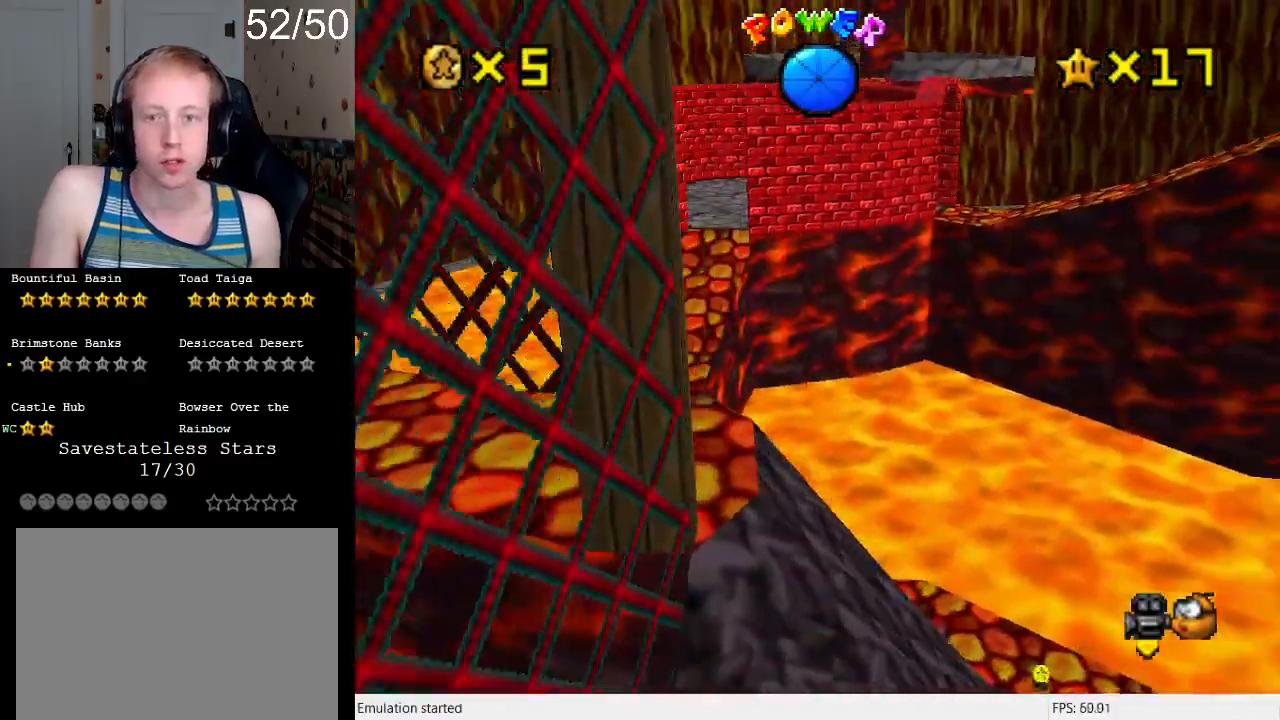
{"buttons": ["CROSS"], "left_stick": "up", "right_stick": "center", "events": [[33, "left_stick", "up-right"], [133, "left_stick", "up"], [333, "CROSS", "down"]]}
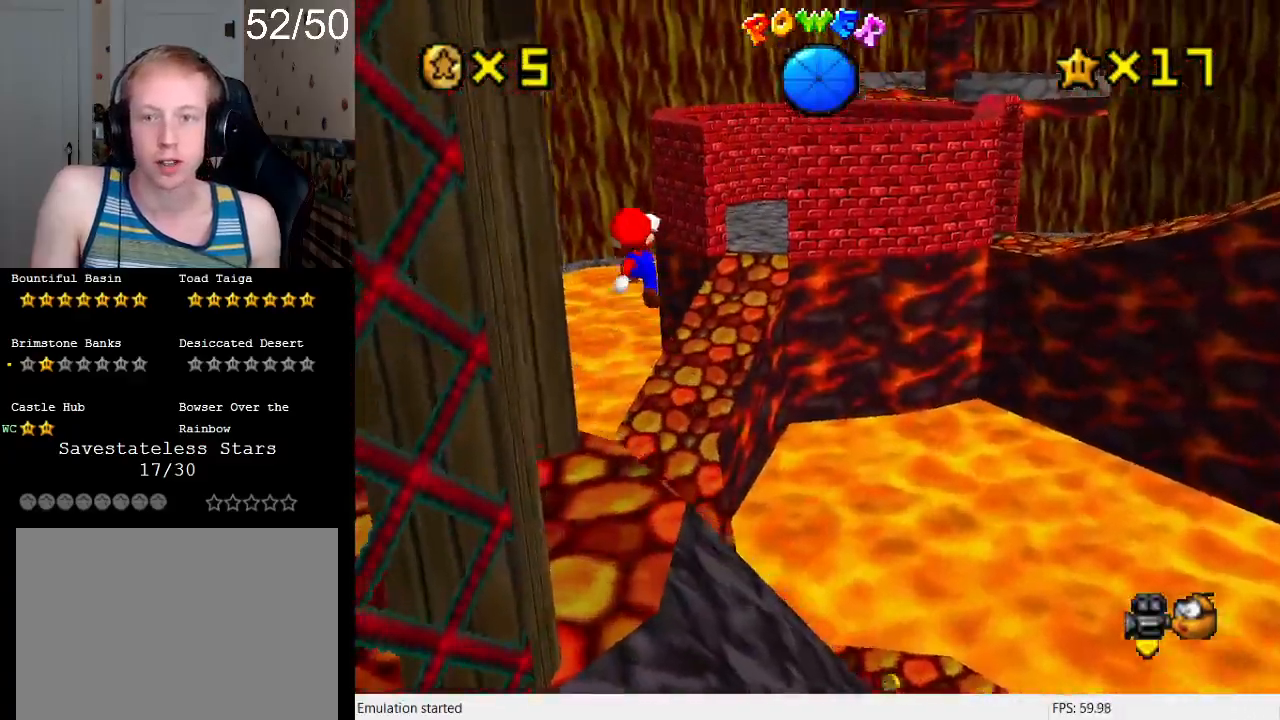
{"buttons": ["CROSS"], "left_stick": "up", "right_stick": "center", "events": []}
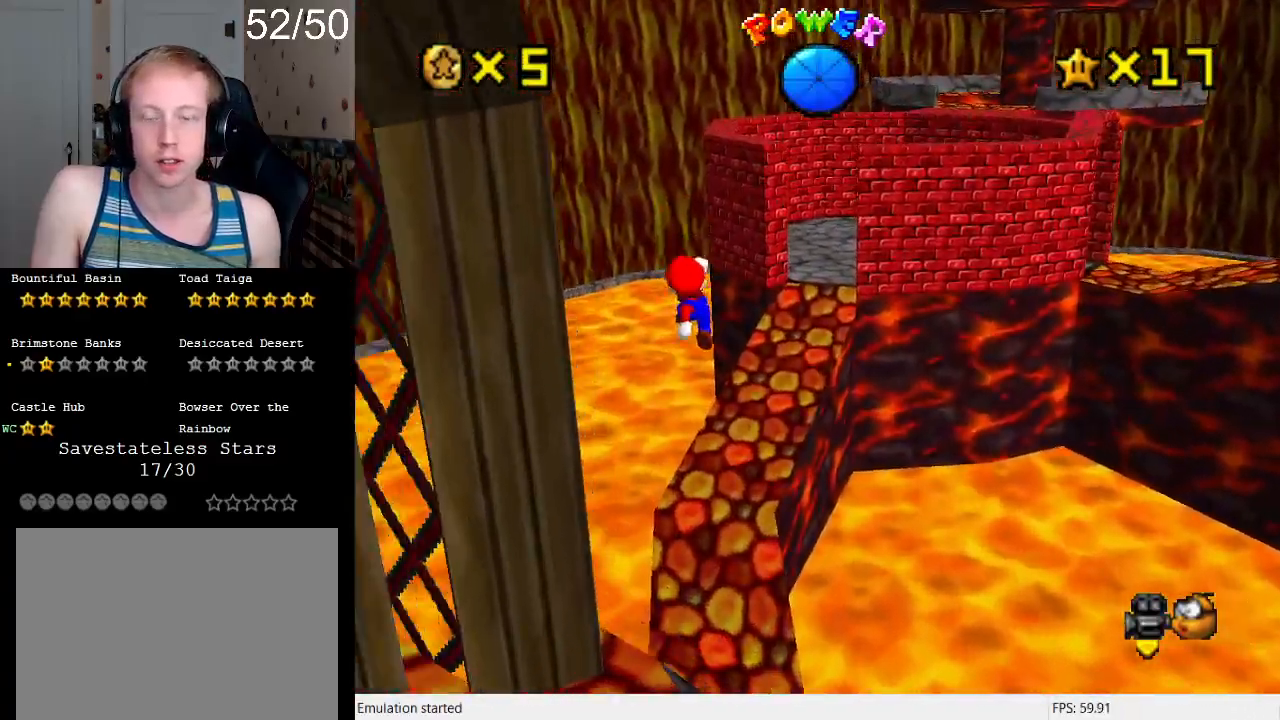
{"buttons": ["SQUARE"], "left_stick": "up", "right_stick": "center", "events": [[100, "CROSS", "up"], [433, "SQUARE", "down"]]}
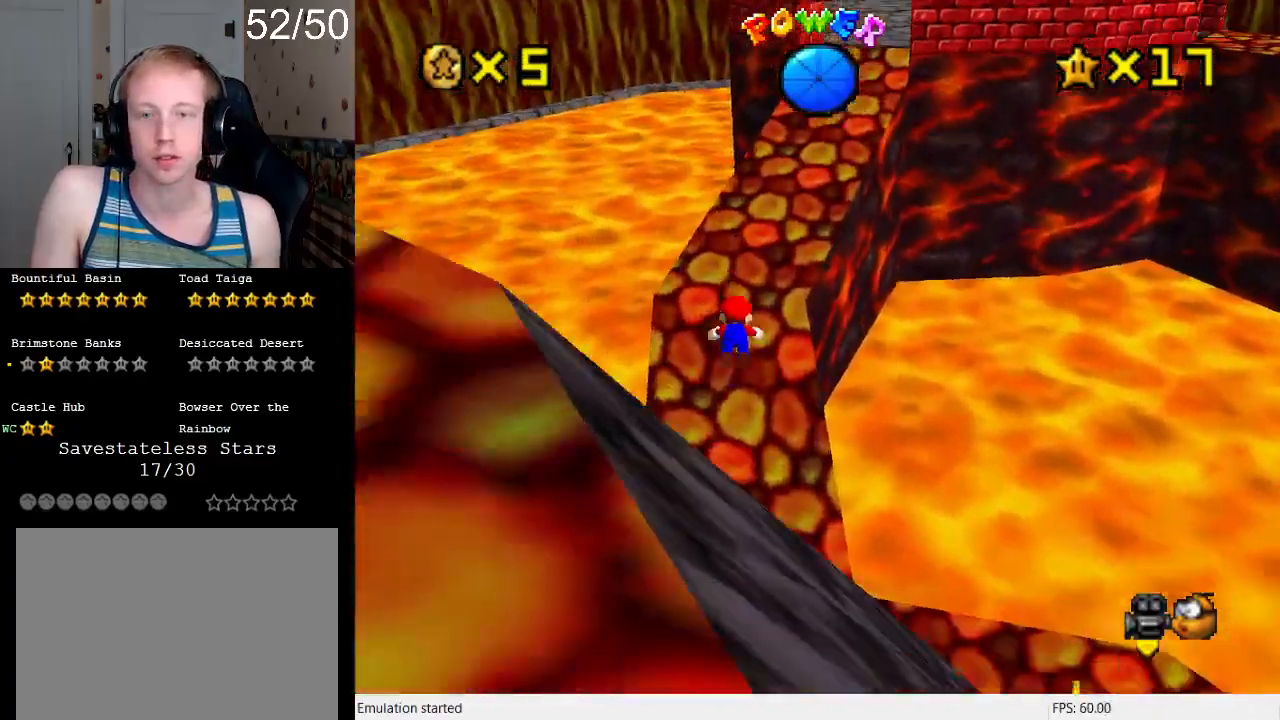
{"buttons": [], "left_stick": "up-left", "right_stick": "center", "events": [[33, "SQUARE", "up"], [133, "CROSS", "down"], [133, "L1", "down"], [200, "SQUARE", "down"], [267, "L1", "up"], [267, "left_stick", "up-left"], [300, "CROSS", "up"], [300, "SQUARE", "up"]]}
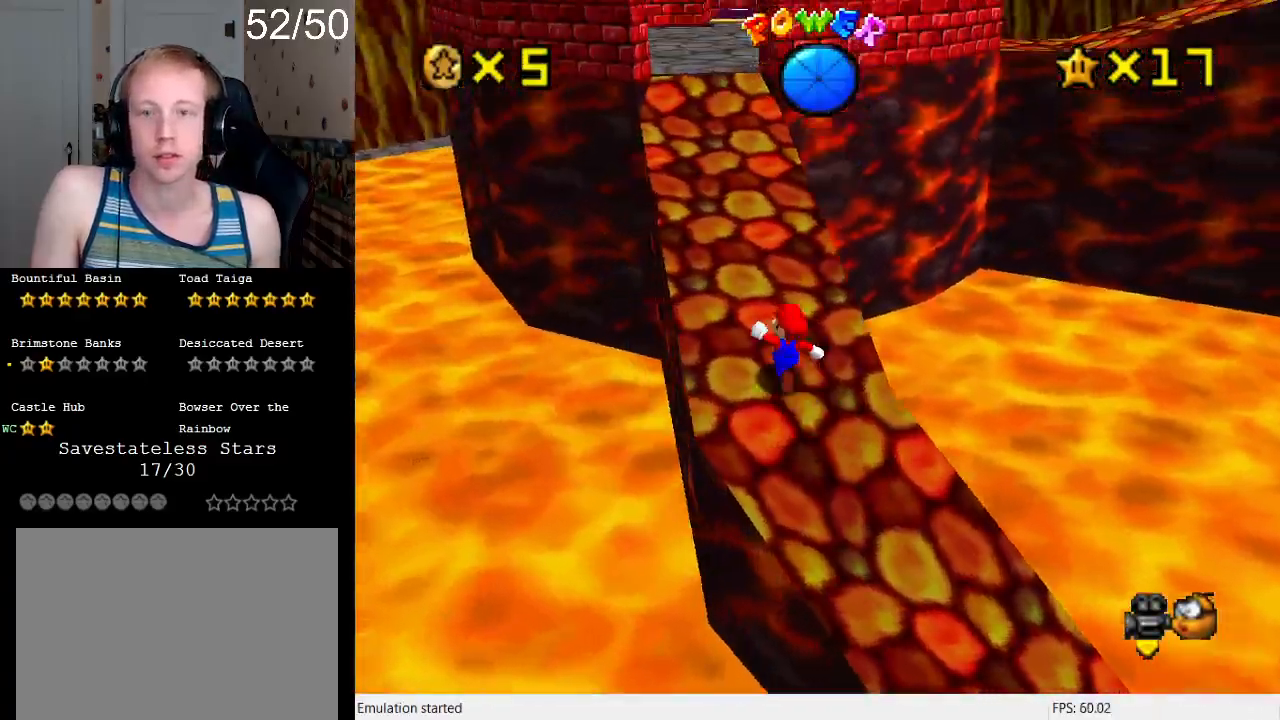
{"buttons": ["SQUARE"], "left_stick": "up-left", "right_stick": "center", "events": [[200, "CROSS", "down"], [267, "CROSS", "up"], [400, "SQUARE", "down"]]}
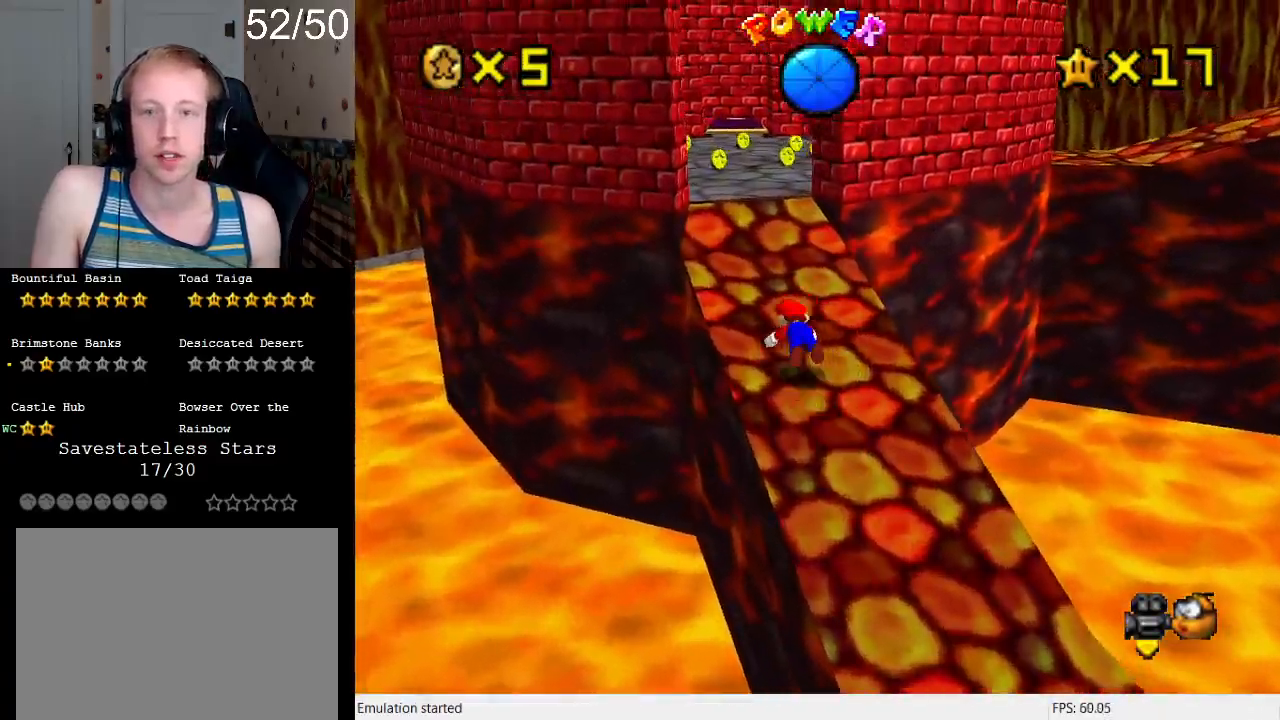
{"buttons": [], "left_stick": "up", "right_stick": "center", "events": [[33, "SQUARE", "up"], [100, "CROSS", "down"], [100, "left_stick", "up"], [133, "SQUARE", "down"], [300, "SQUARE", "up"], [333, "CROSS", "up"]]}